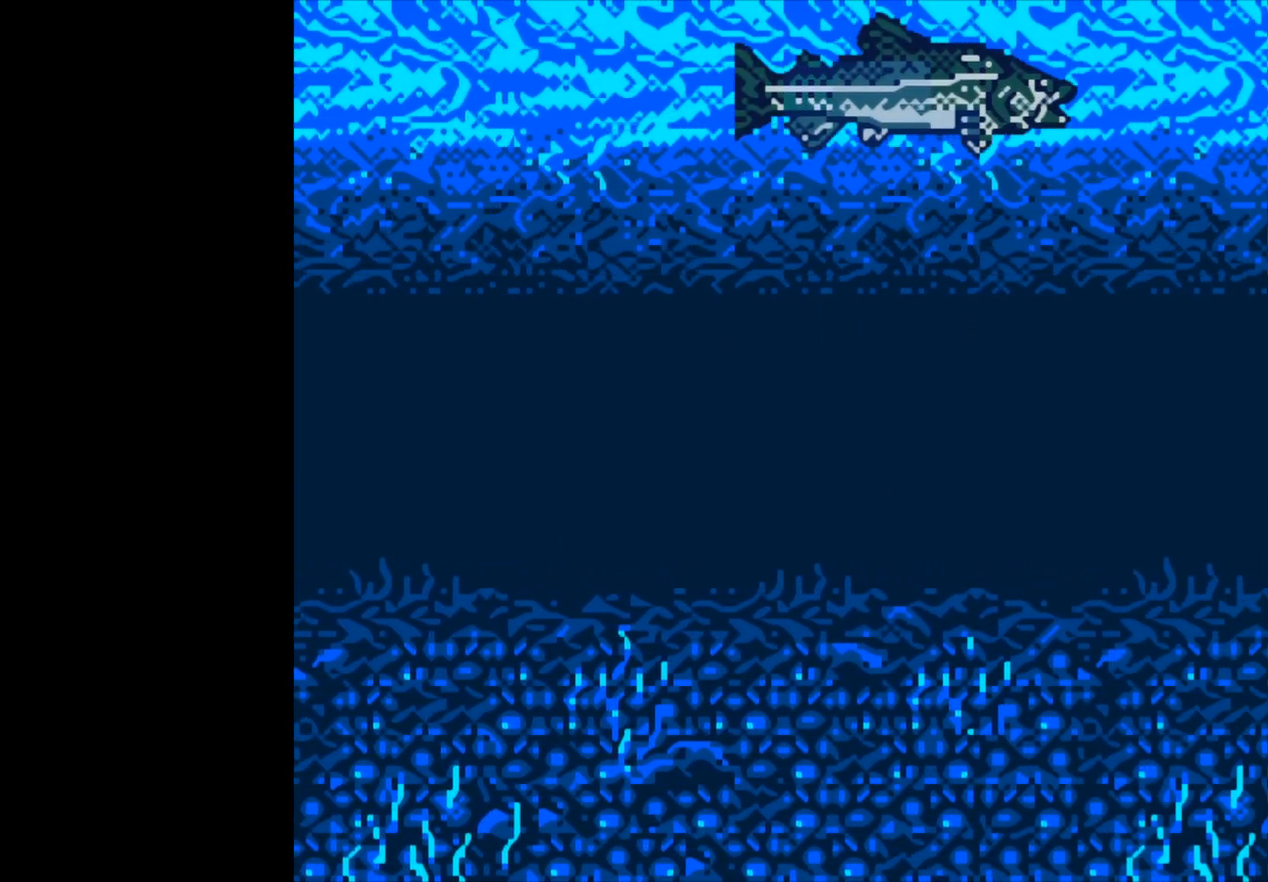
Gameplay with a controller (Xbox layout); each line is a JSON object with the inputs held at the frame after it. "events" lists button and stick changes between this image and that frame as [ms after this image, input, new state], when the widget could be followed in between. Not read: right_stick.
{"buttons": ["B"], "left_stick": "center", "events": []}
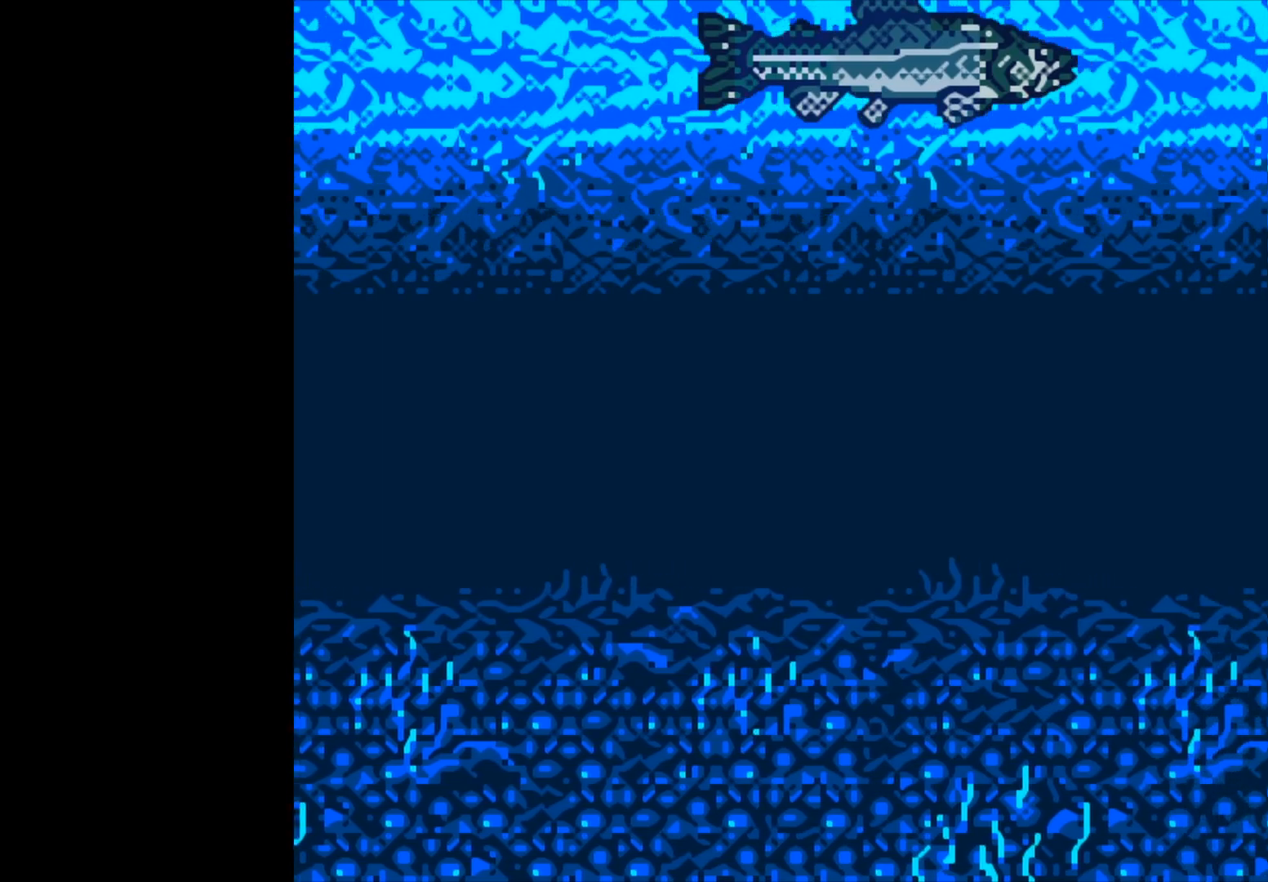
{"buttons": ["B"], "left_stick": "center", "events": []}
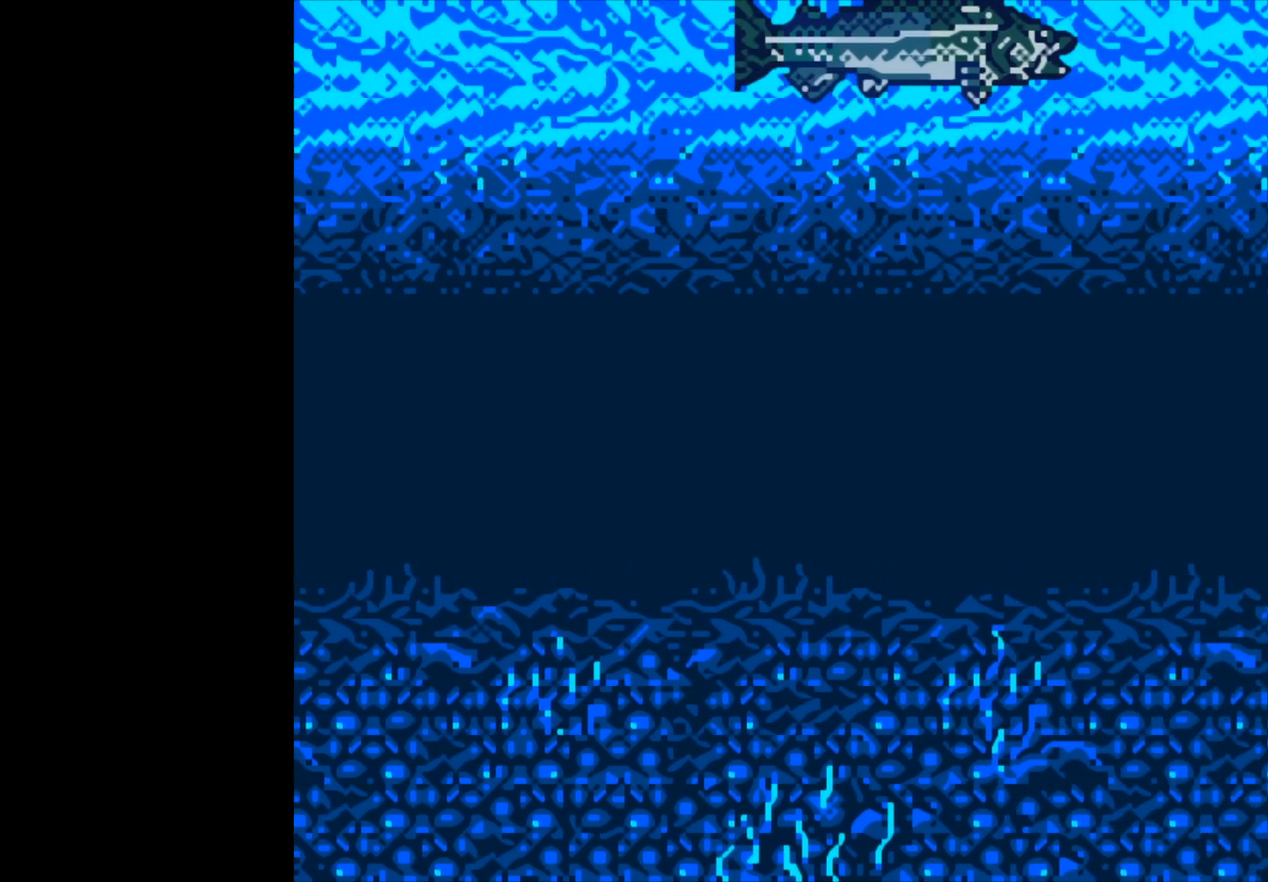
{"buttons": ["B"], "left_stick": "center", "events": []}
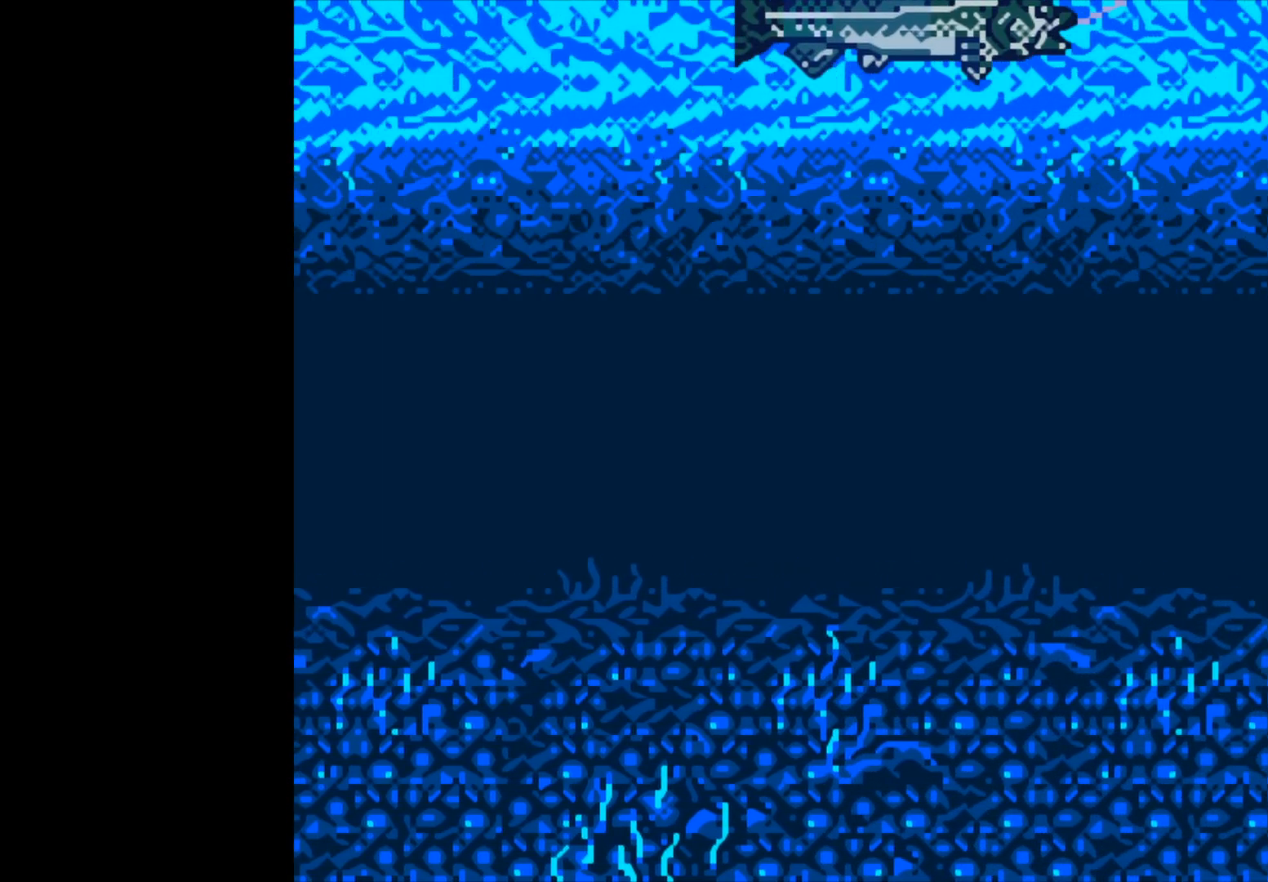
{"buttons": [], "left_stick": "center", "events": [[483, "B", "up"]]}
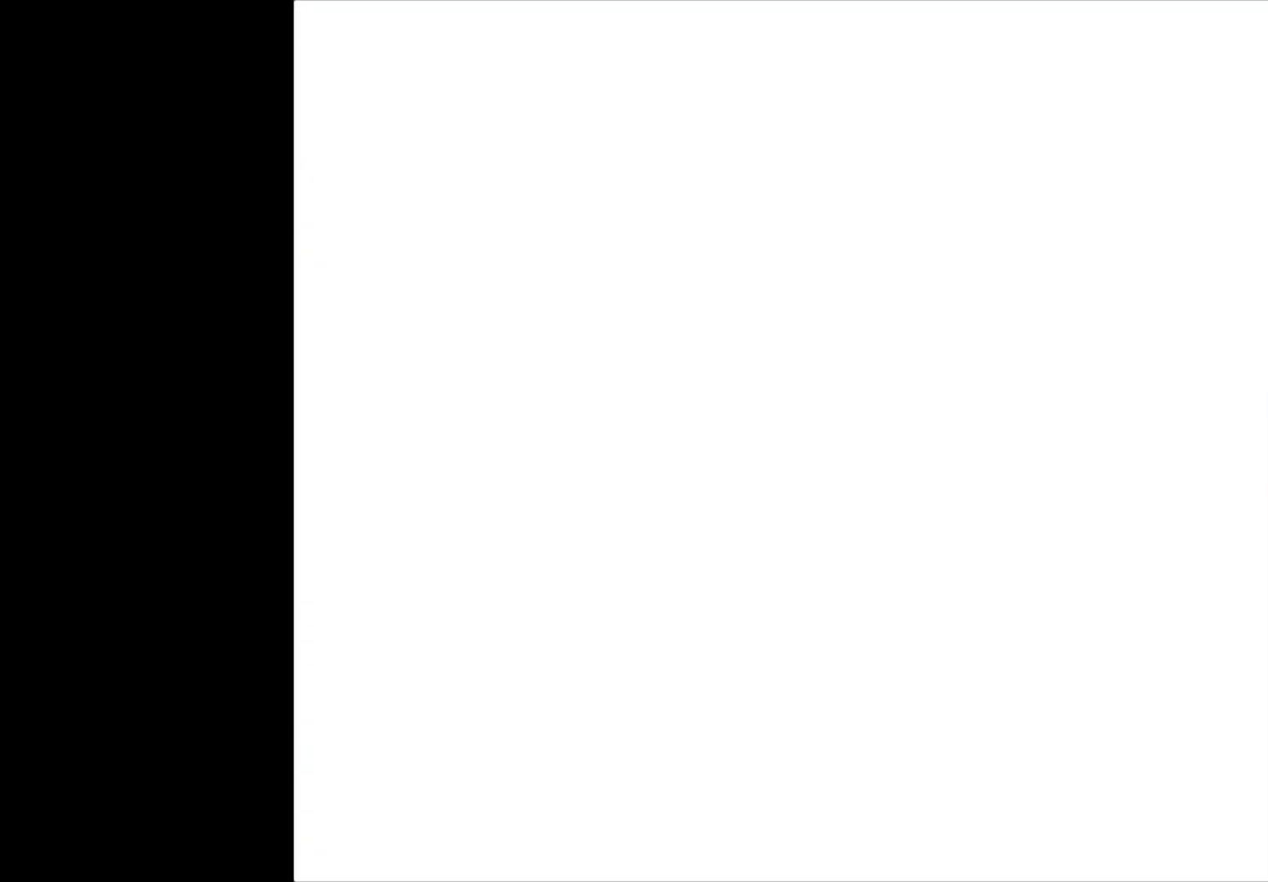
{"buttons": ["A"], "left_stick": "center", "events": [[400, "A", "down"]]}
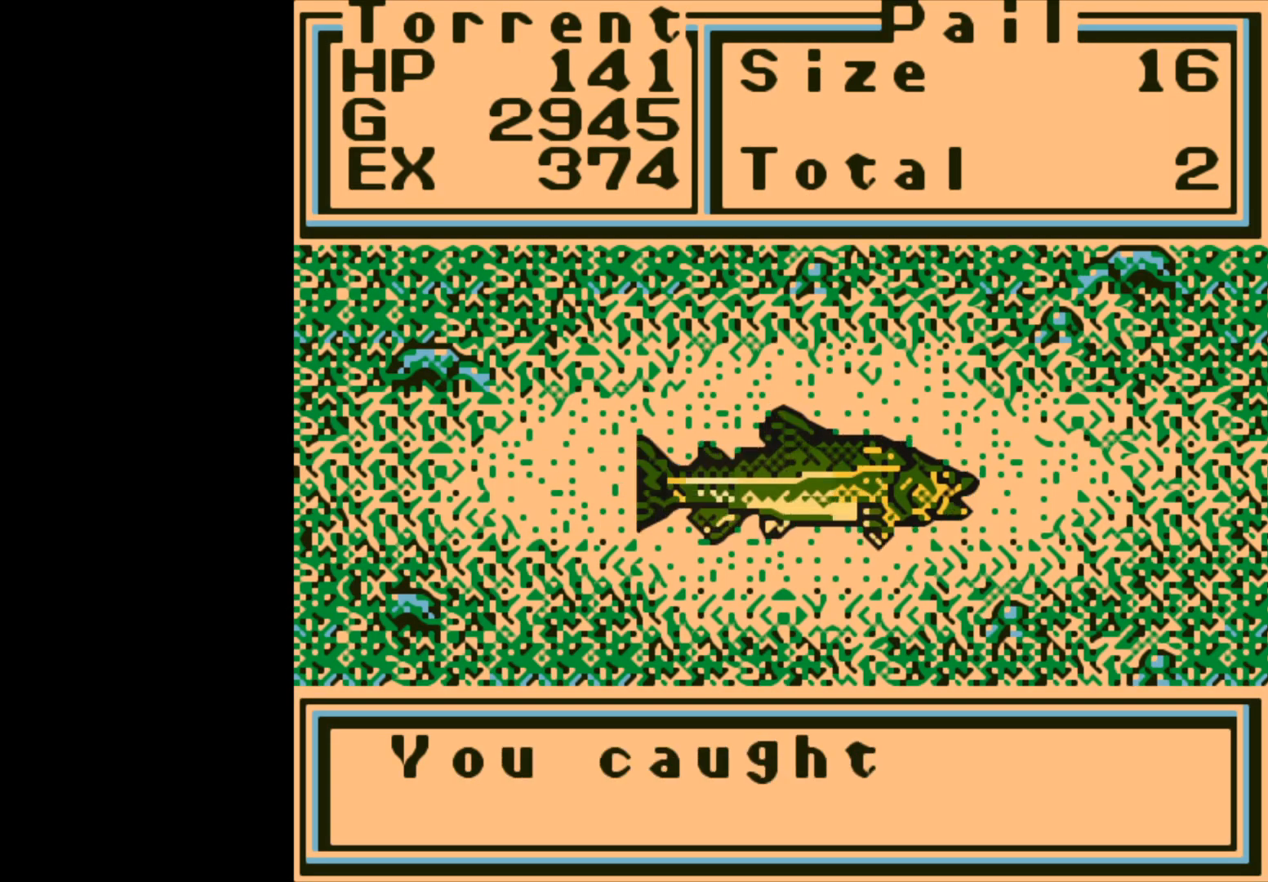
{"buttons": ["A"], "left_stick": "center", "events": [[200, "A", "up"], [483, "A", "down"]]}
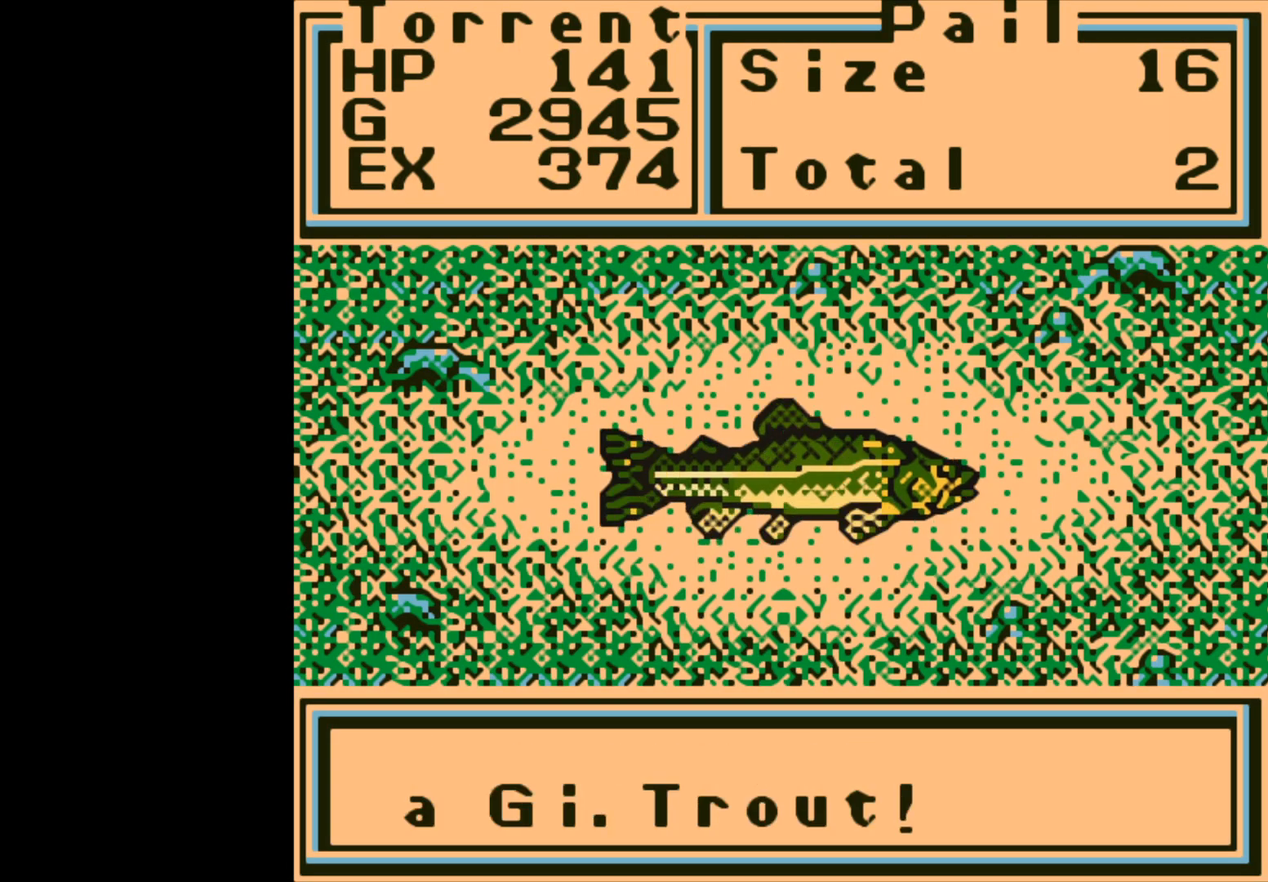
{"buttons": ["A"], "left_stick": "center", "events": [[100, "A", "up"], [383, "A", "down"]]}
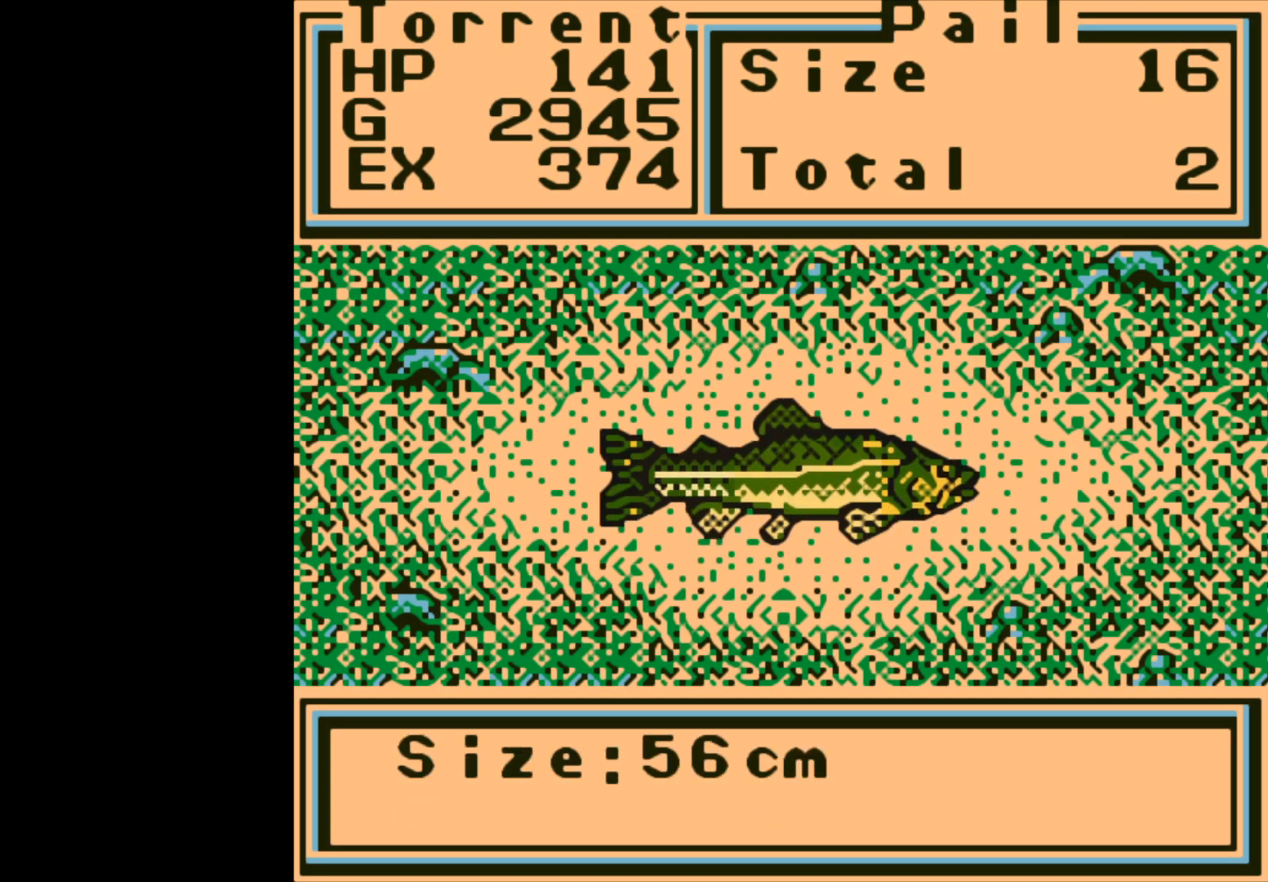
{"buttons": ["A"], "left_stick": "center", "events": [[33, "A", "up"], [500, "A", "down"]]}
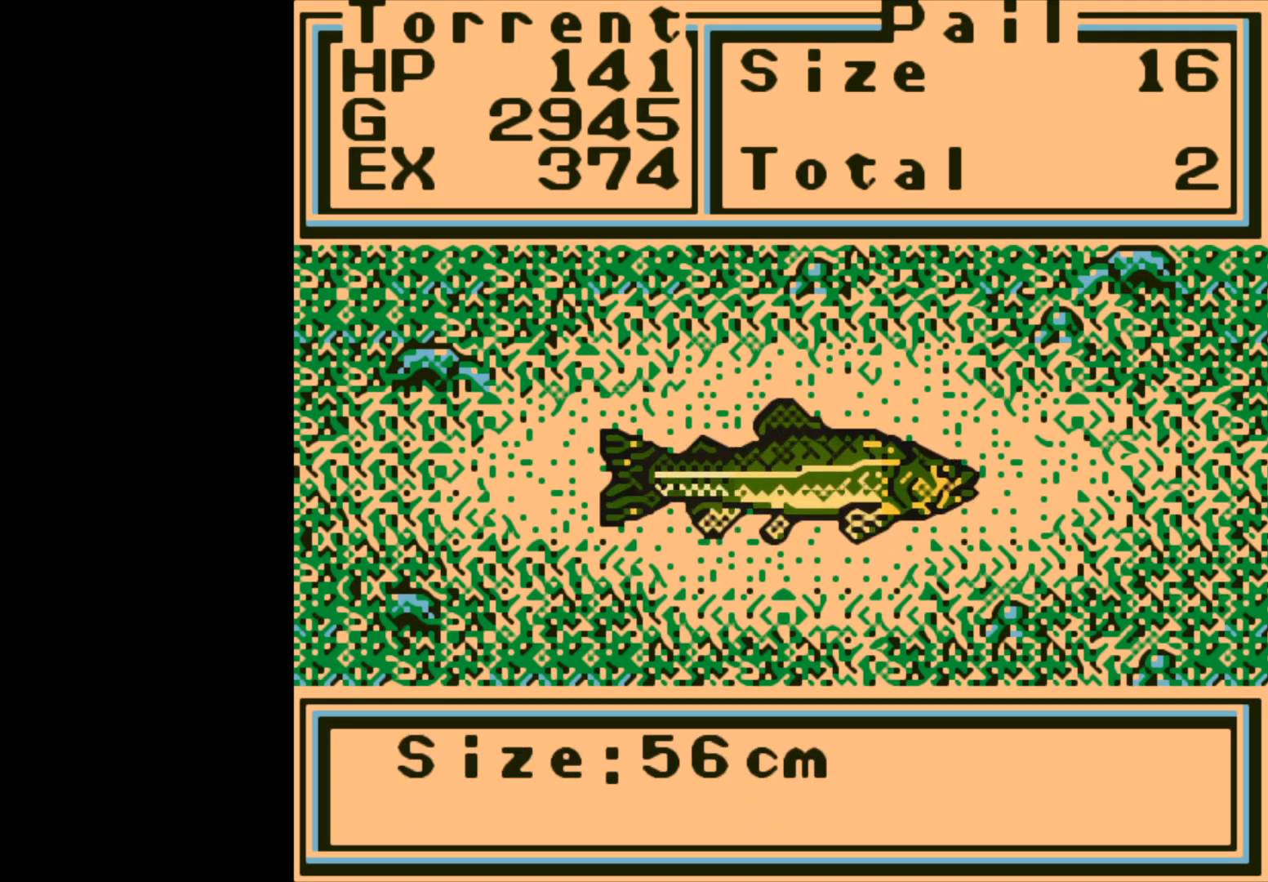
{"buttons": [], "left_stick": "center", "events": [[100, "A", "up"]]}
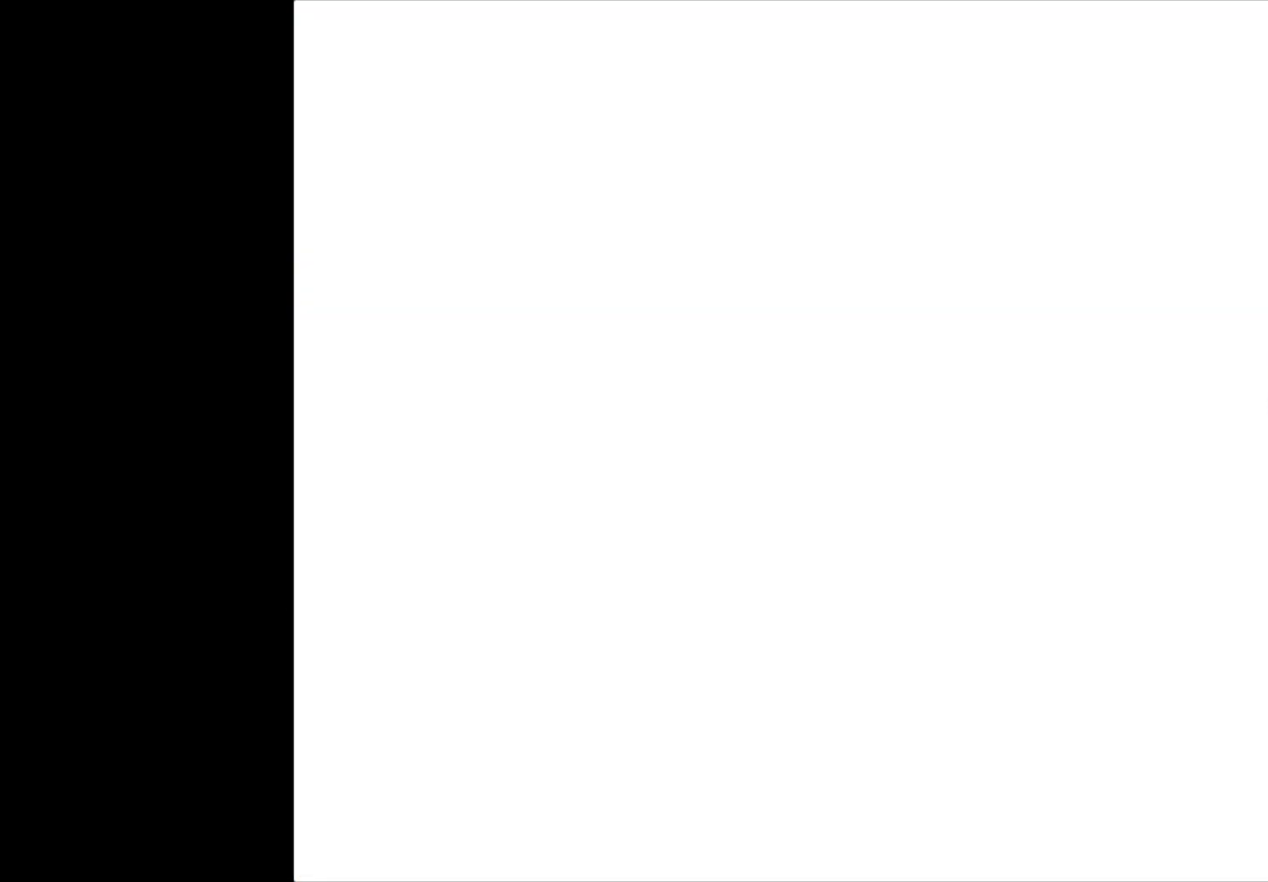
{"buttons": [], "left_stick": "center", "events": []}
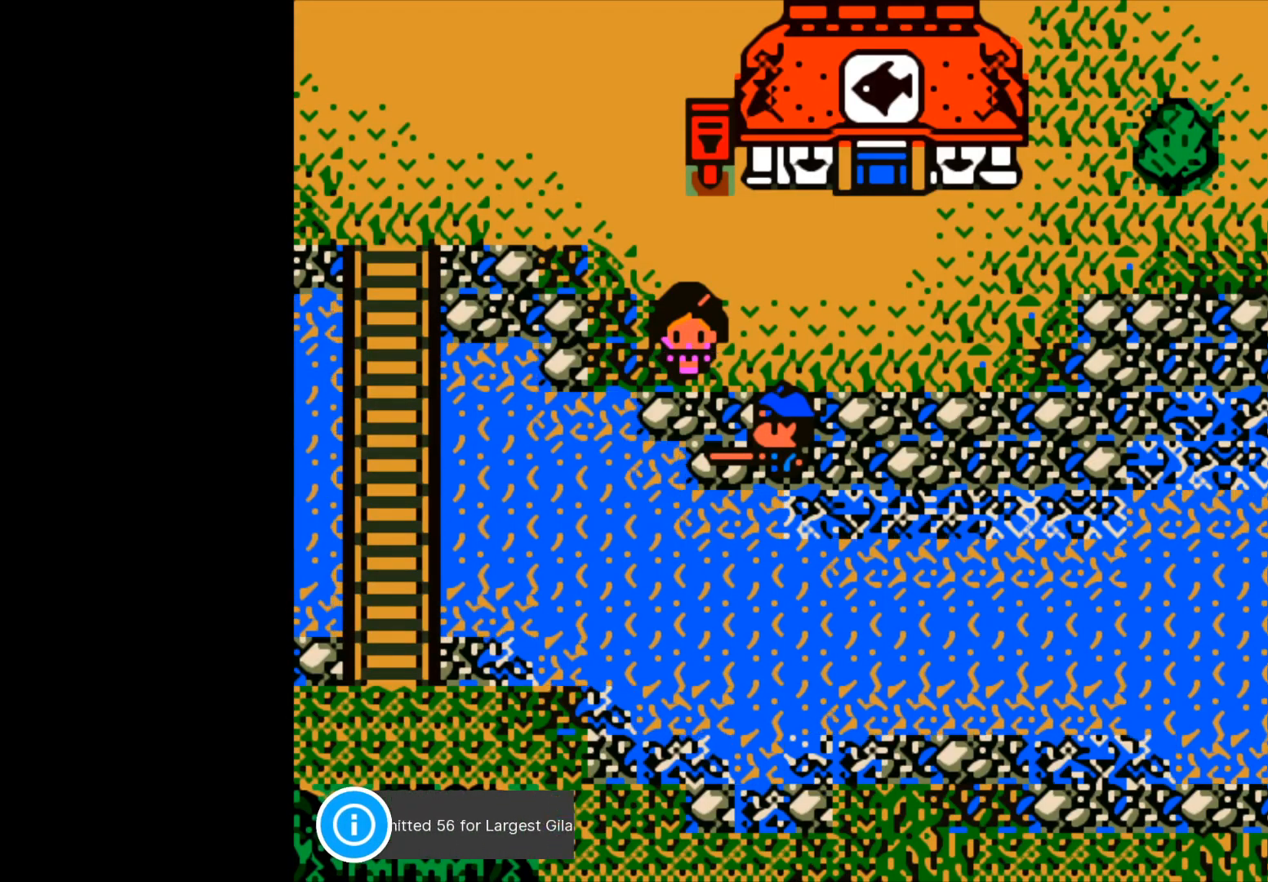
{"buttons": [], "left_stick": "center", "events": [[367, "B", "down"], [500, "B", "up"]]}
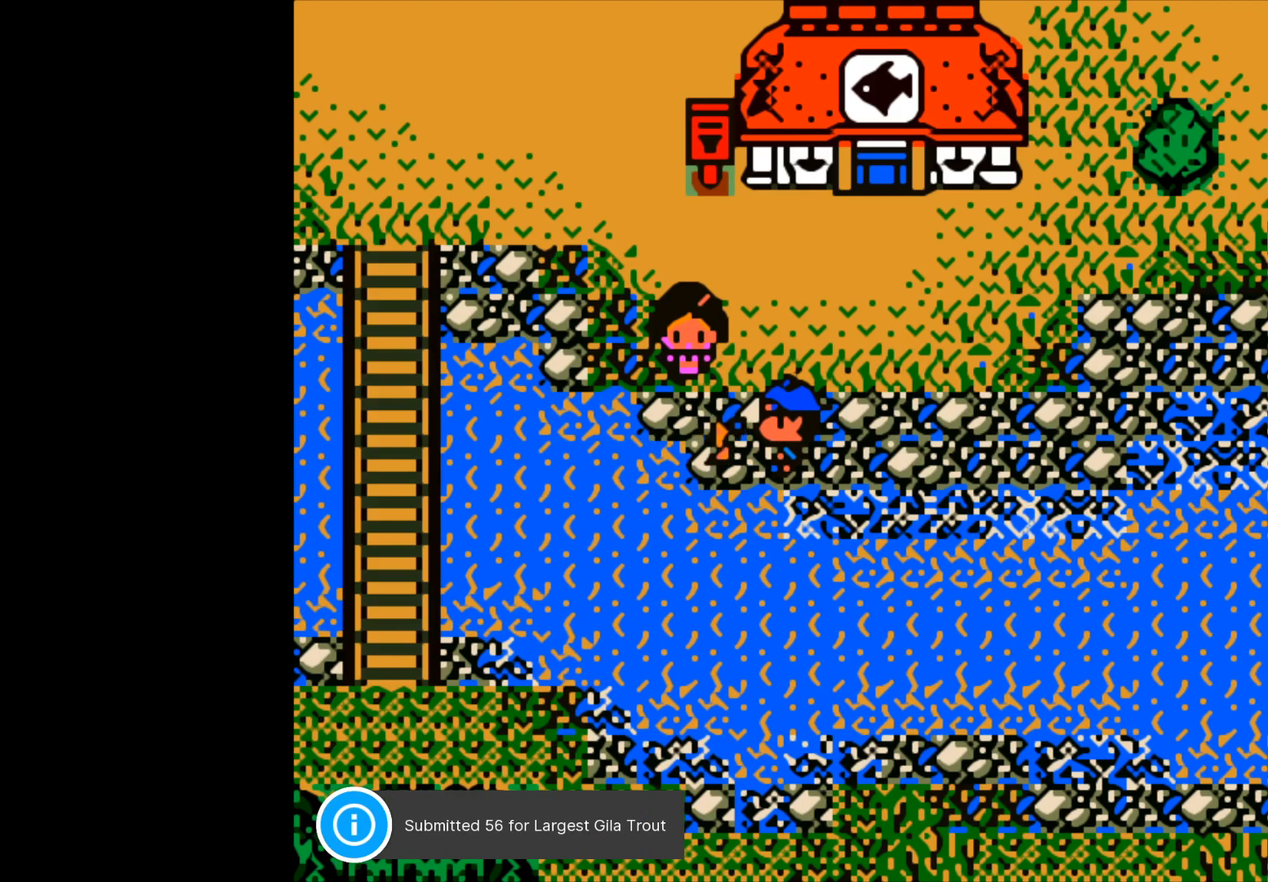
{"buttons": ["B"], "left_stick": "up-left", "events": [[433, "B", "down"], [450, "left_stick", "up-left"]]}
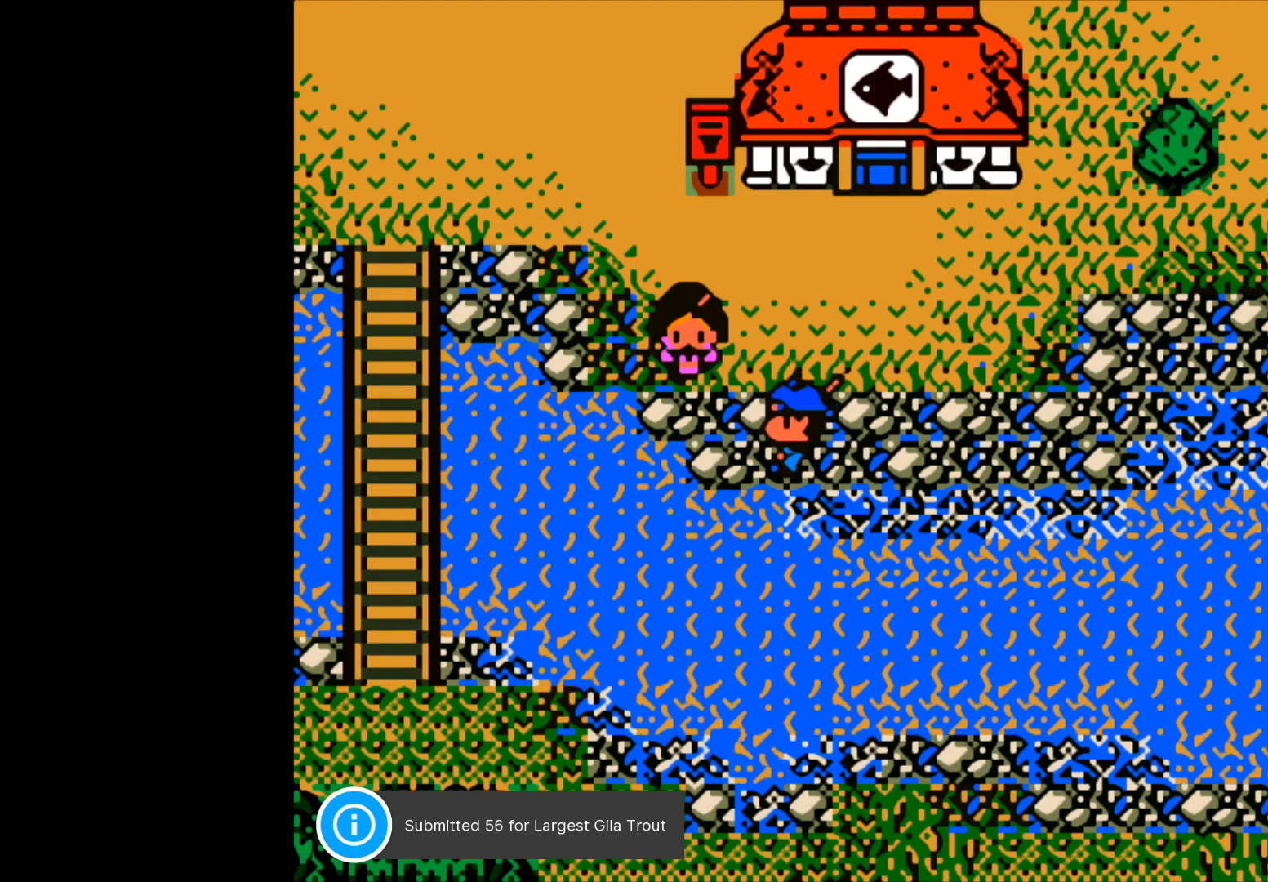
{"buttons": ["B"], "left_stick": "up-left", "events": []}
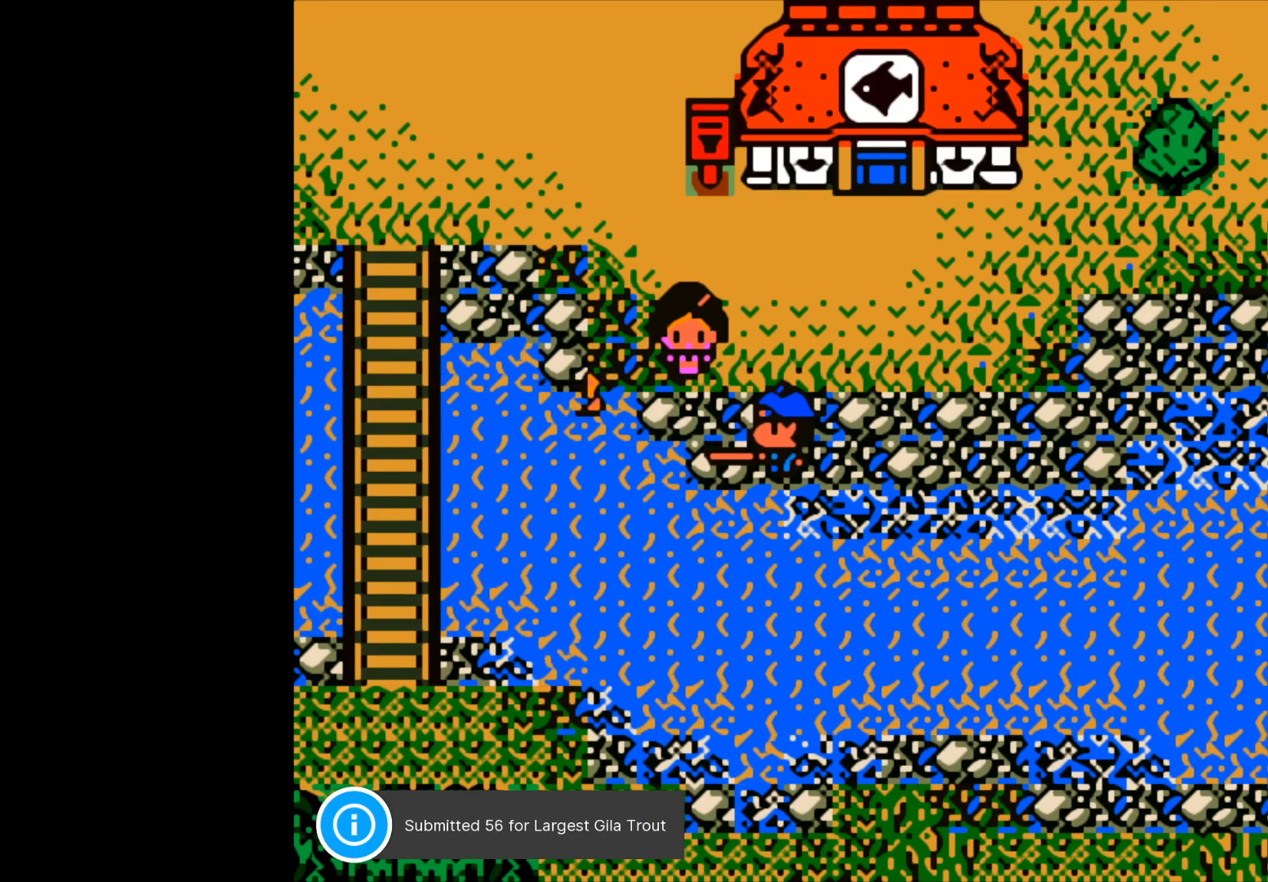
{"buttons": [], "left_stick": "center", "events": [[33, "B", "up"], [67, "left_stick", "center"]]}
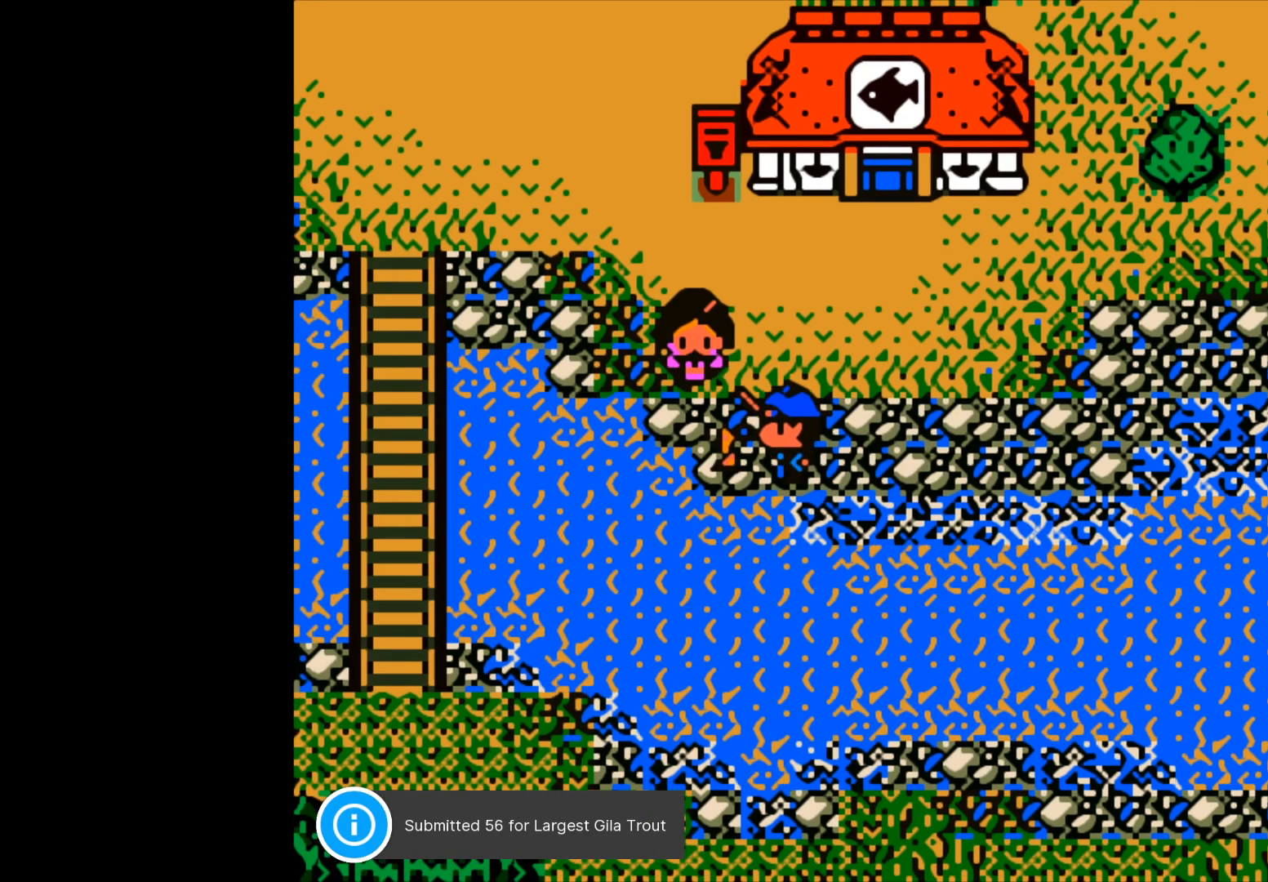
{"buttons": ["B"], "left_stick": "up-left", "events": [[200, "B", "down"], [217, "left_stick", "up-left"]]}
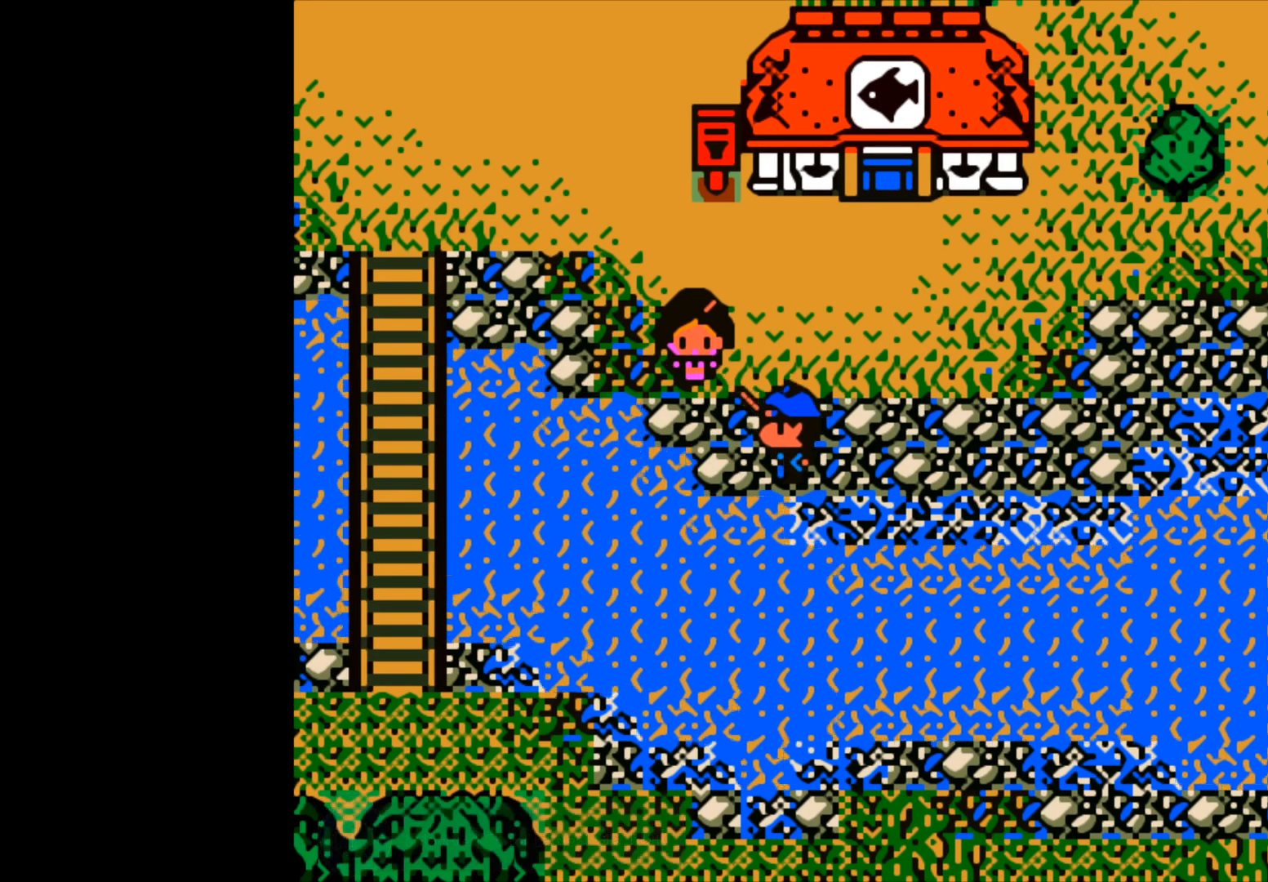
{"buttons": [], "left_stick": "center", "events": [[183, "B", "up"], [267, "left_stick", "center"]]}